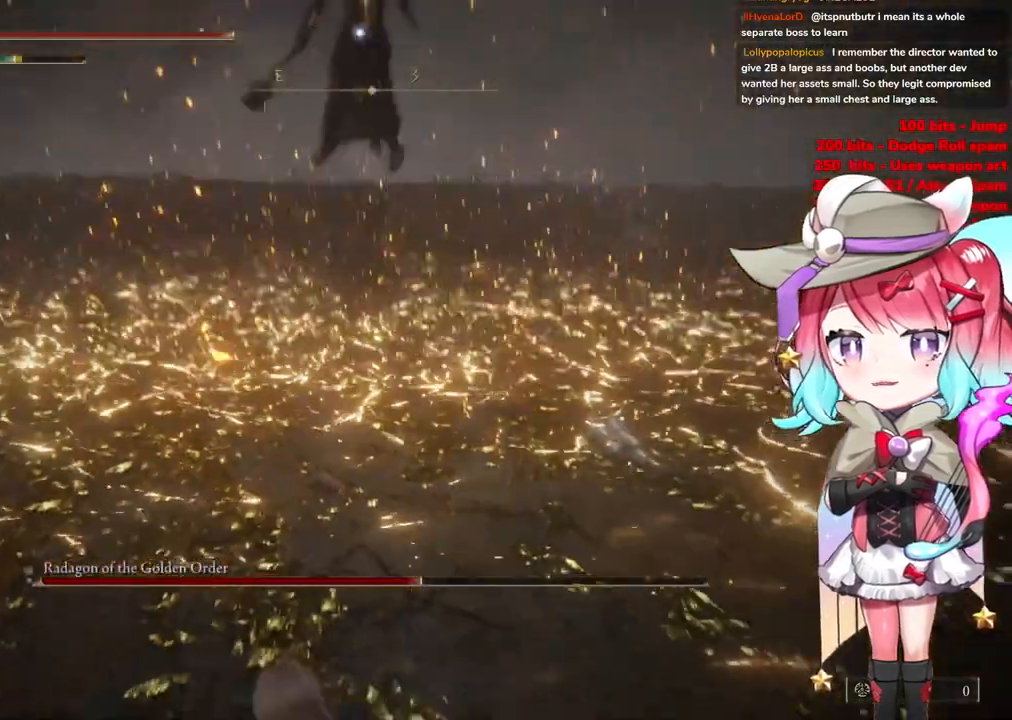
Gameplay with a controller (PlayStation layout); each line is a JSON object with the inputs held at the frame after it. "events" lists button and stick changes between this image and that frame as [ms after this image, input, new state], when the widget could be followed in between.
{"buttons": [], "left_stick": "down-right", "right_stick": "center", "events": []}
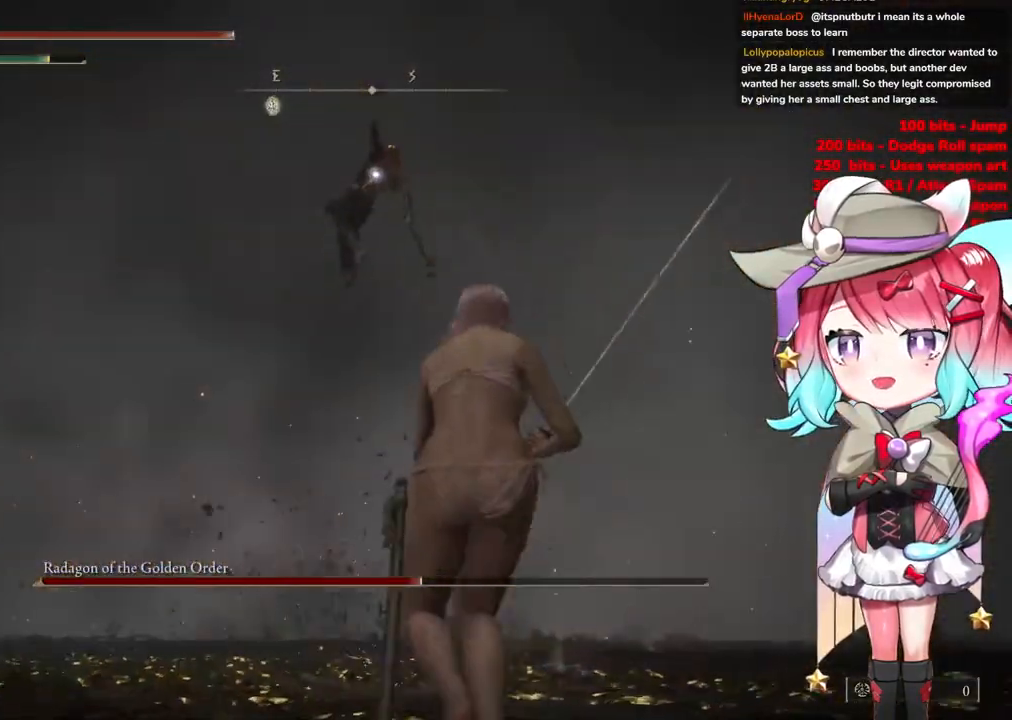
{"buttons": [], "left_stick": "down-right", "right_stick": "center", "events": []}
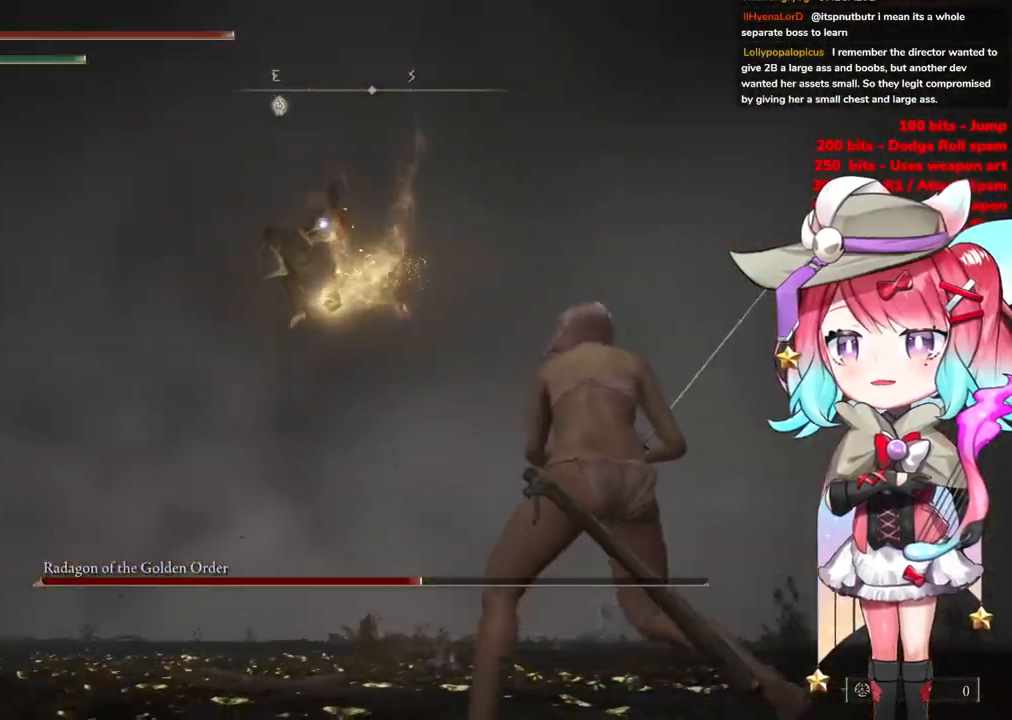
{"buttons": [], "left_stick": "right", "right_stick": "center", "events": [[501, "left_stick", "right"]]}
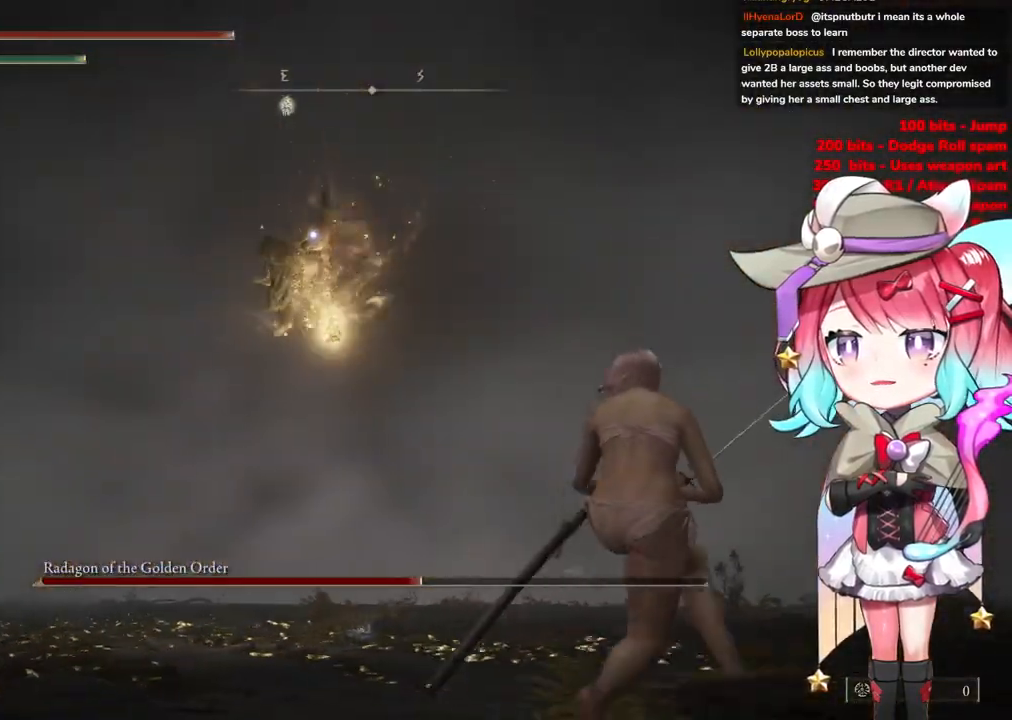
{"buttons": ["CIRCLE"], "left_stick": "up", "right_stick": "center", "events": [[467, "CIRCLE", "down"], [500, "left_stick", "up"]]}
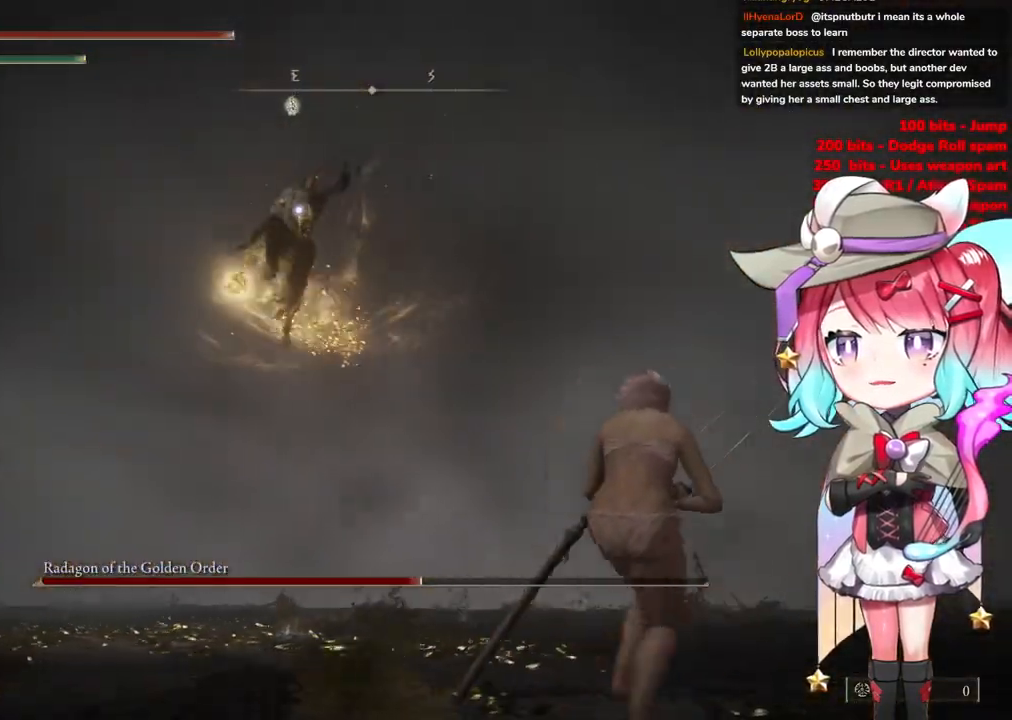
{"buttons": [], "left_stick": "up", "right_stick": "center", "events": [[50, "CIRCLE", "up"]]}
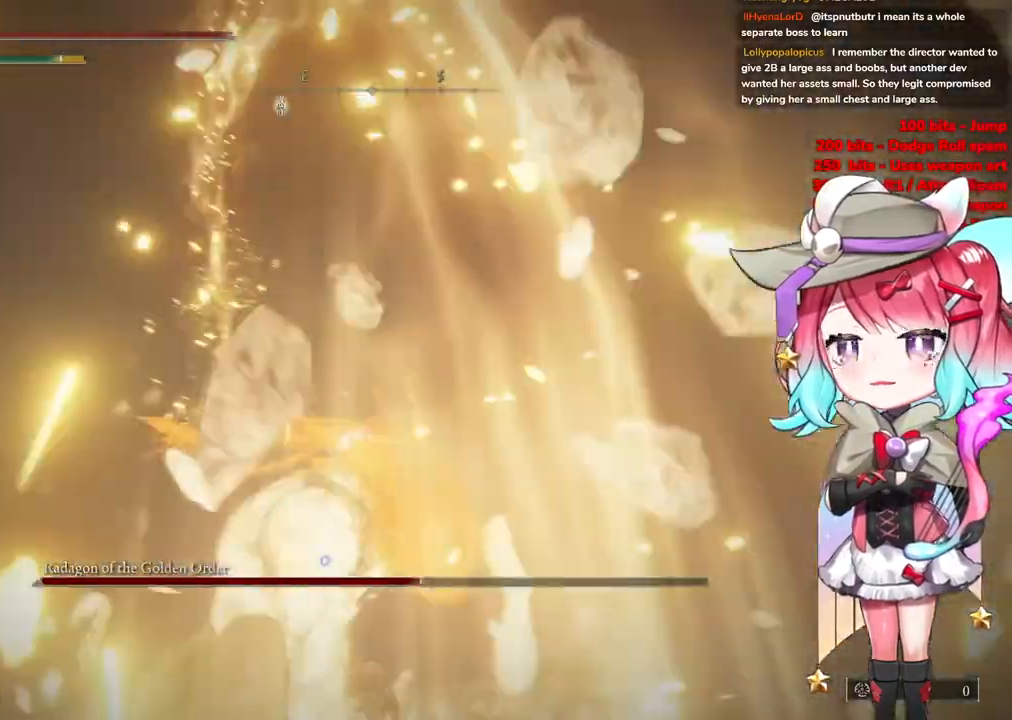
{"buttons": ["R2"], "left_stick": "center", "right_stick": "center", "events": [[100, "left_stick", "center"], [300, "CROSS", "down"], [400, "CROSS", "up"], [450, "R2", "down"]]}
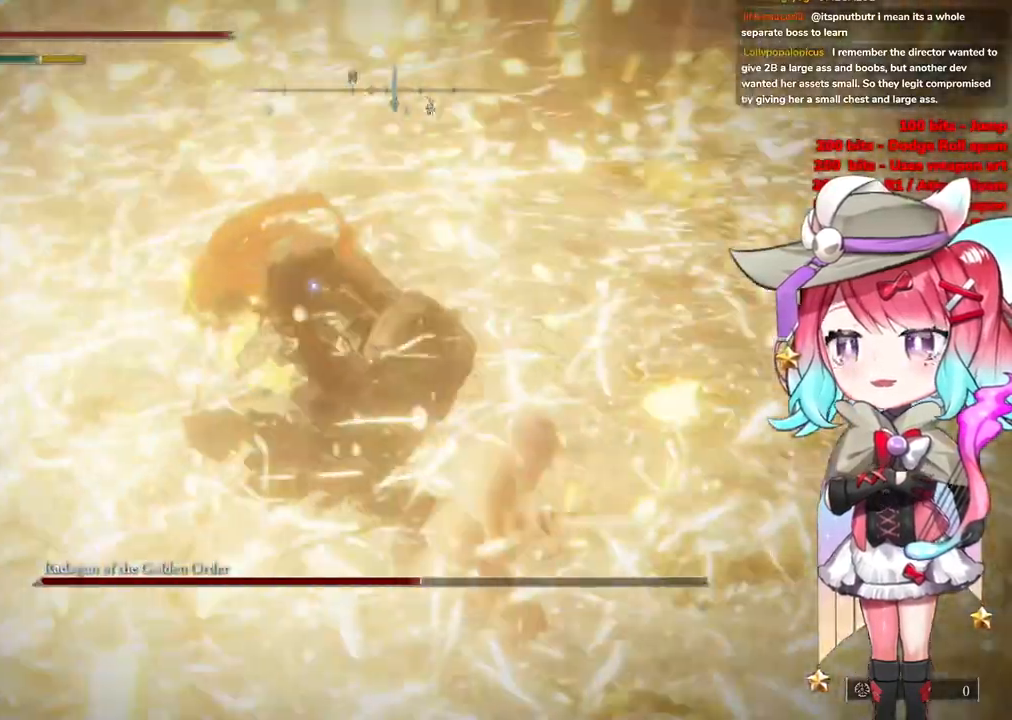
{"buttons": [], "left_stick": "down-right", "right_stick": "center", "events": [[117, "R2", "up"], [351, "left_stick", "down-right"]]}
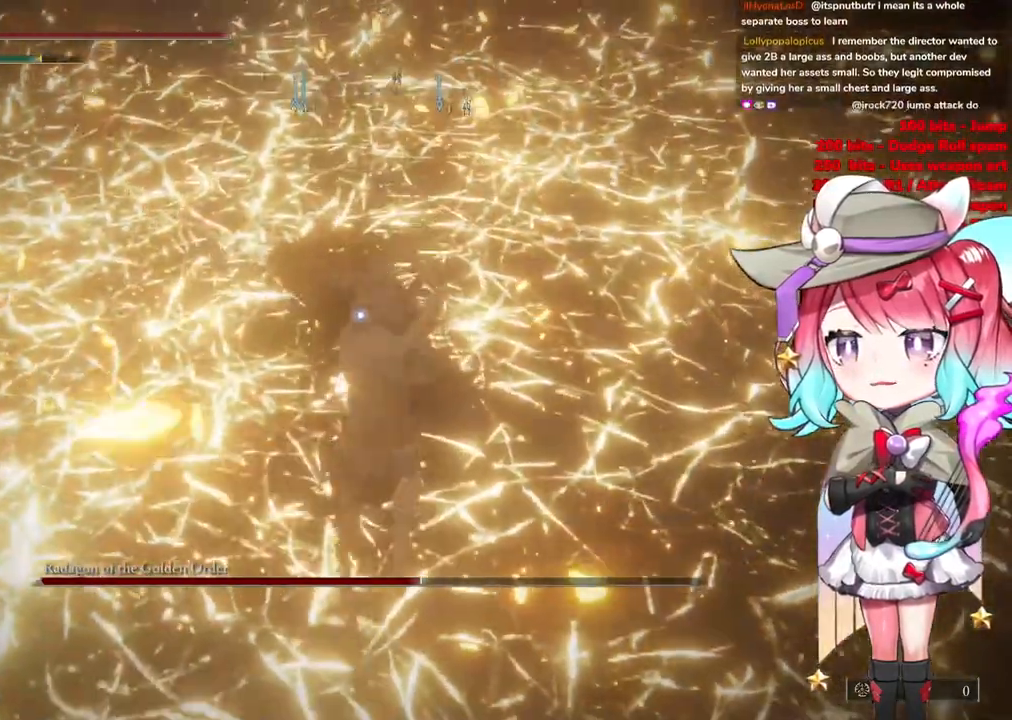
{"buttons": [], "left_stick": "down-right", "right_stick": "center", "events": []}
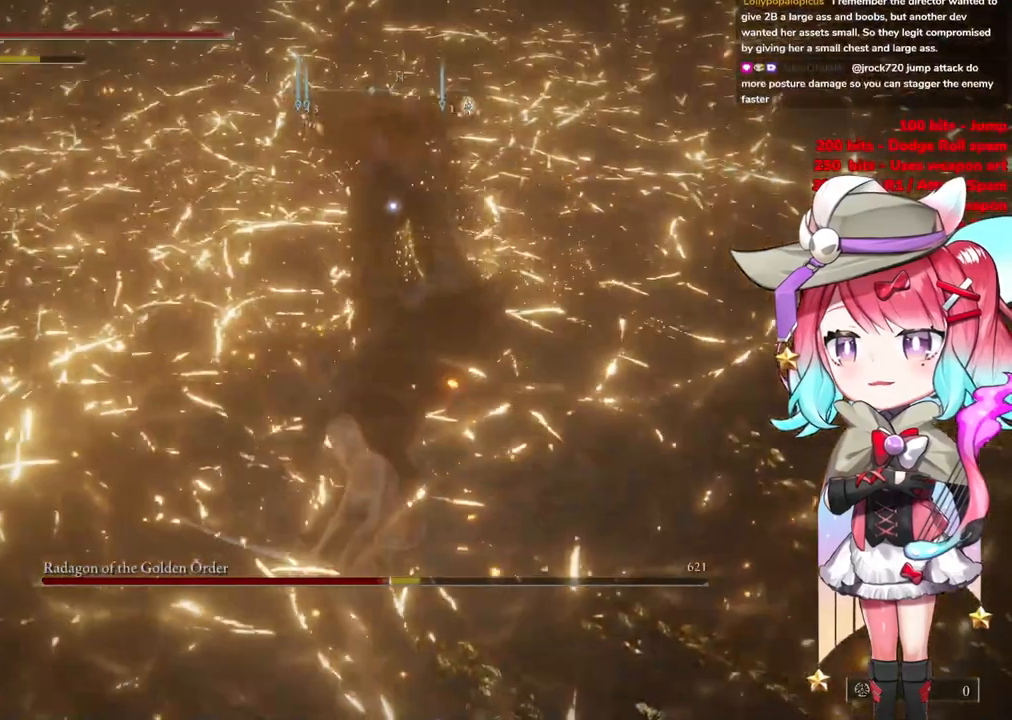
{"buttons": [], "left_stick": "down-right", "right_stick": "center", "events": []}
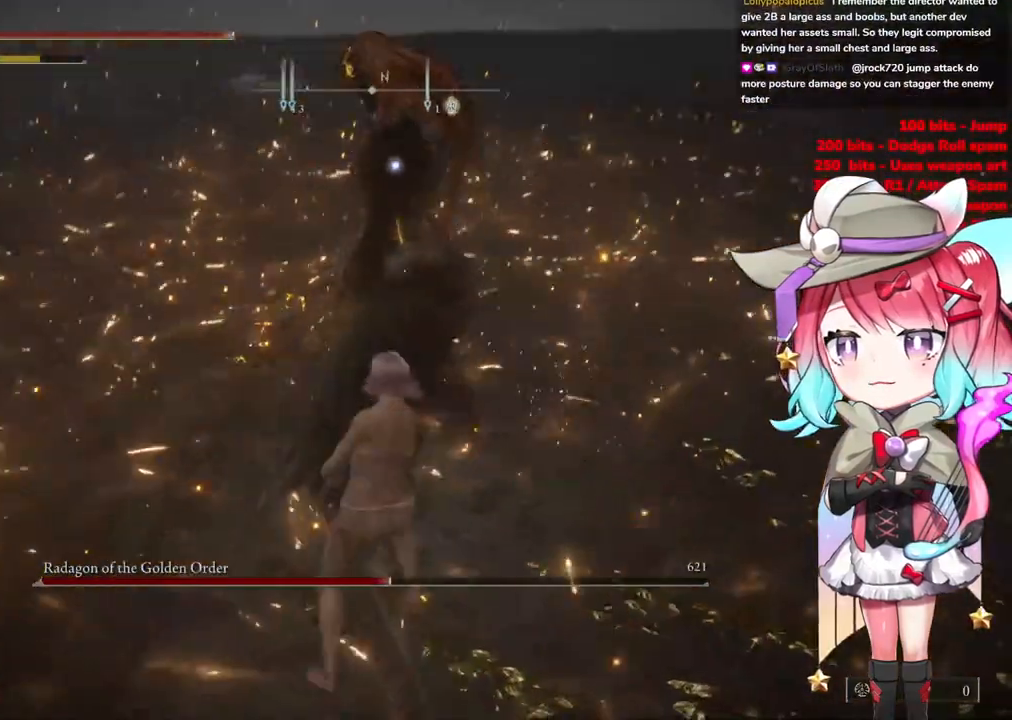
{"buttons": [], "left_stick": "down-right", "right_stick": "center", "events": []}
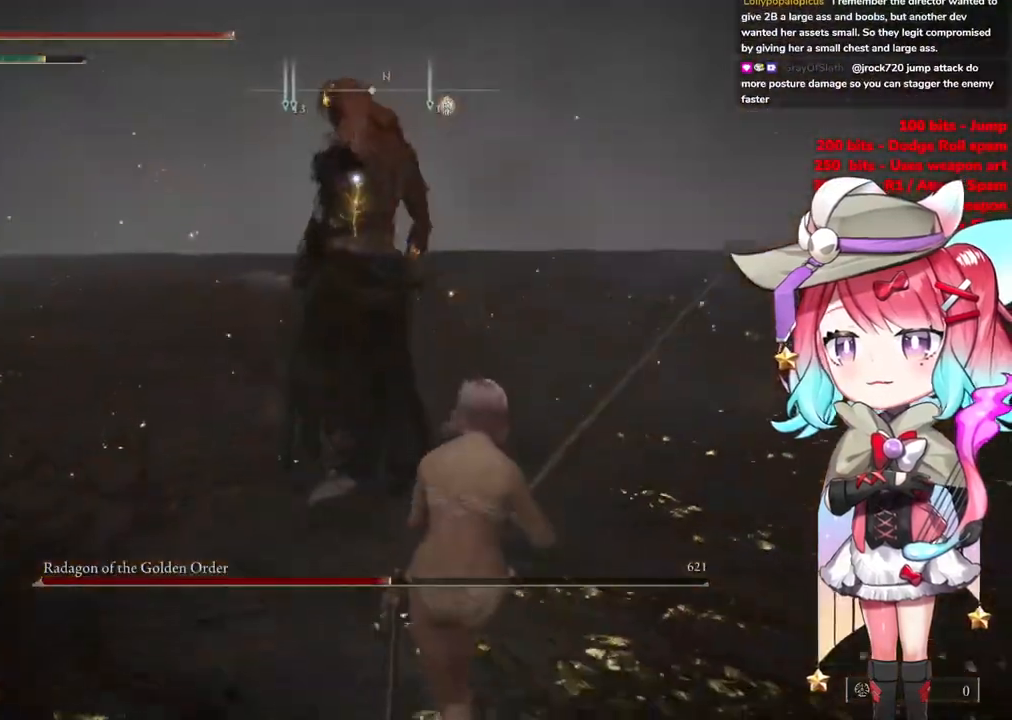
{"buttons": [], "left_stick": "down-right", "right_stick": "center", "events": []}
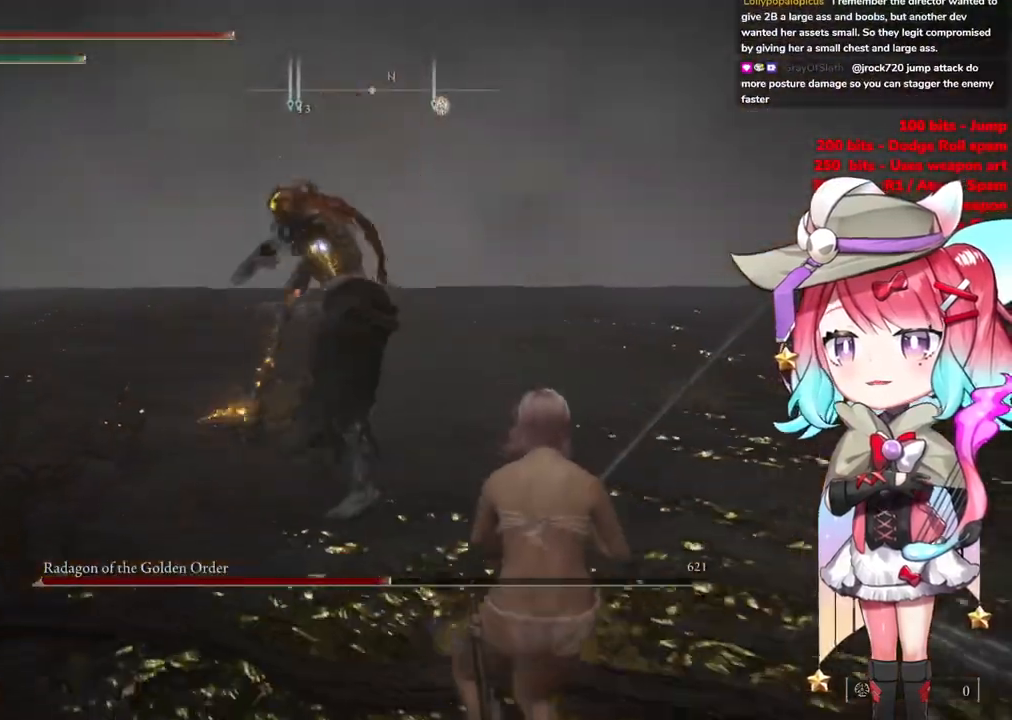
{"buttons": [], "left_stick": "down-right", "right_stick": "center", "events": []}
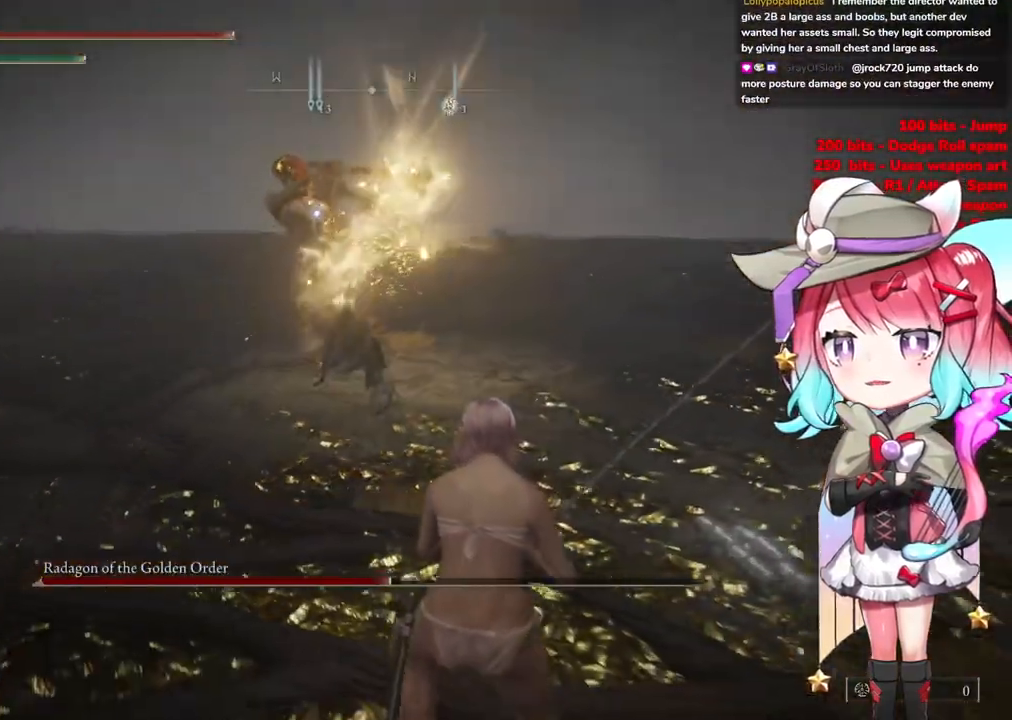
{"buttons": [], "left_stick": "down-right", "right_stick": "center", "events": []}
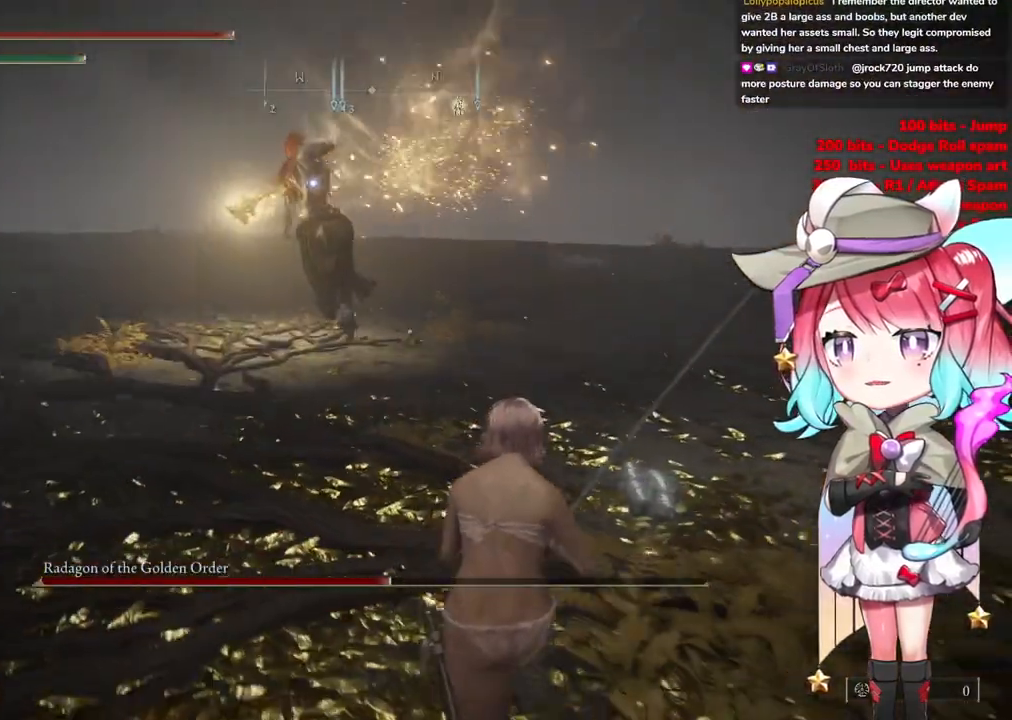
{"buttons": [], "left_stick": "down-right", "right_stick": "center", "events": [[83, "CIRCLE", "down"], [150, "CIRCLE", "up"]]}
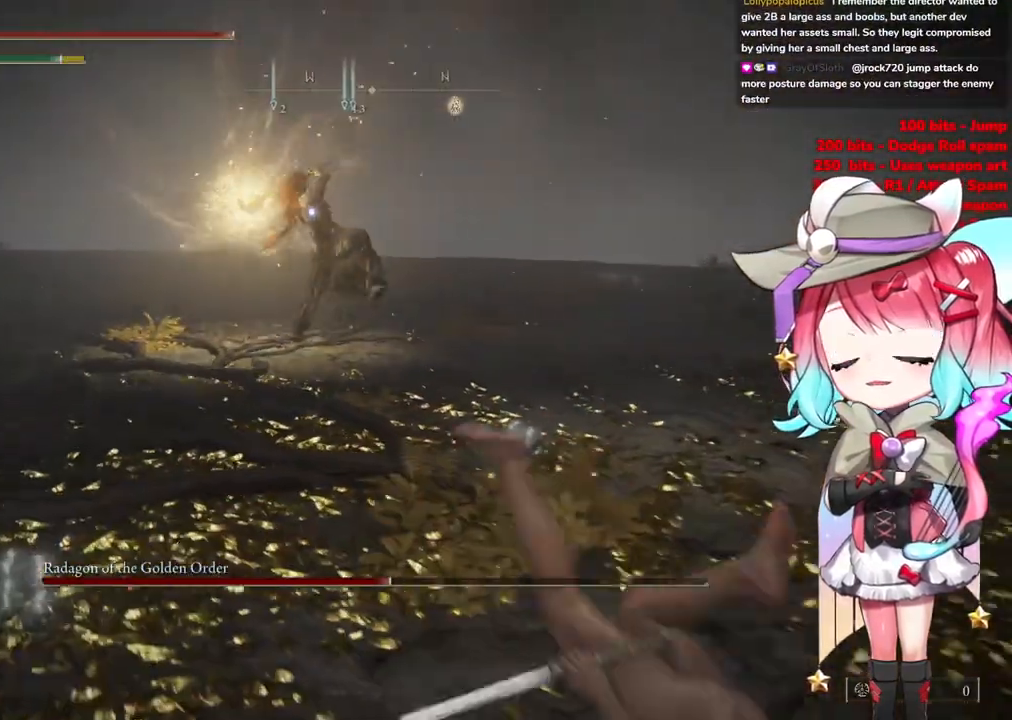
{"buttons": [], "left_stick": "down-right", "right_stick": "center", "events": [[367, "CIRCLE", "down"], [434, "CIRCLE", "up"]]}
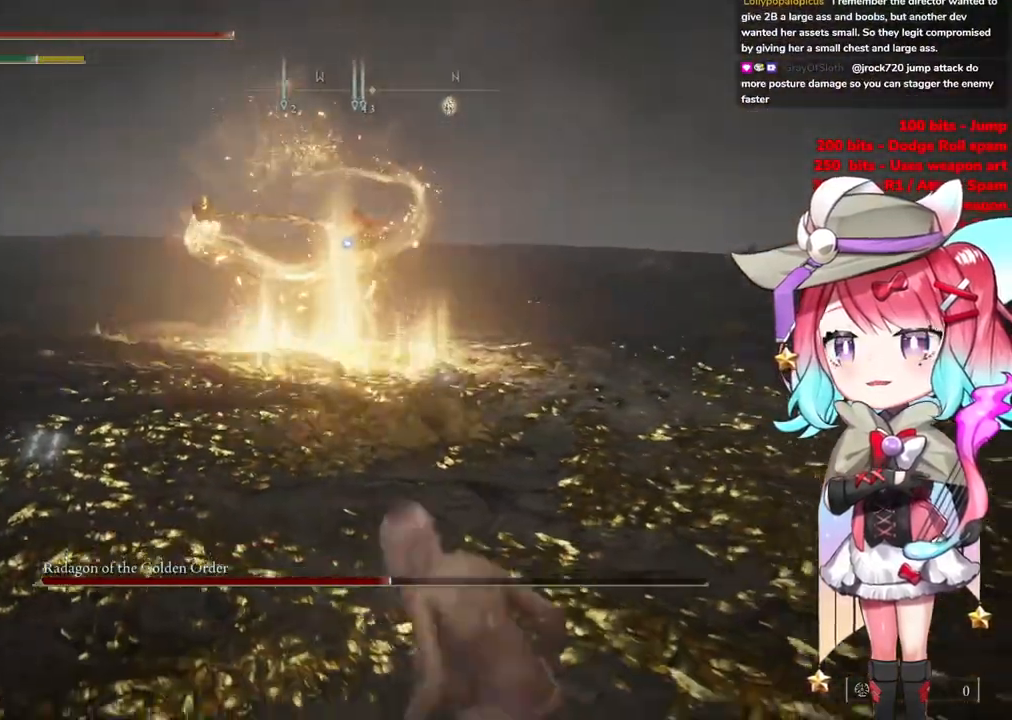
{"buttons": [], "left_stick": "down-right", "right_stick": "center", "events": [[33, "CIRCLE", "down"], [134, "CIRCLE", "up"]]}
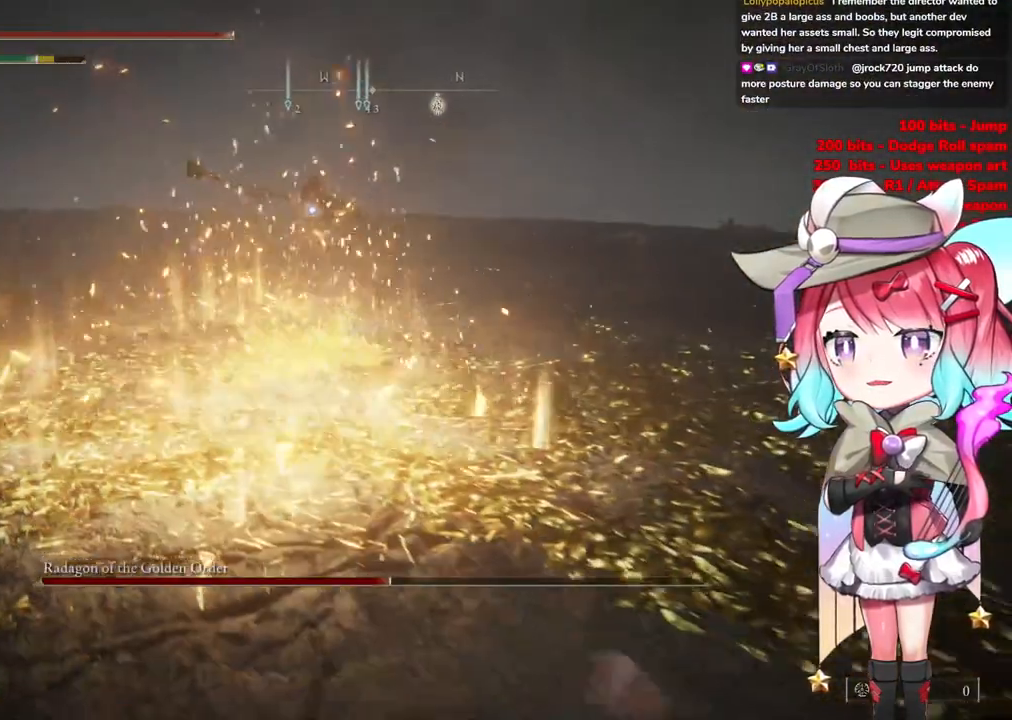
{"buttons": [], "left_stick": "down-right", "right_stick": "center", "events": []}
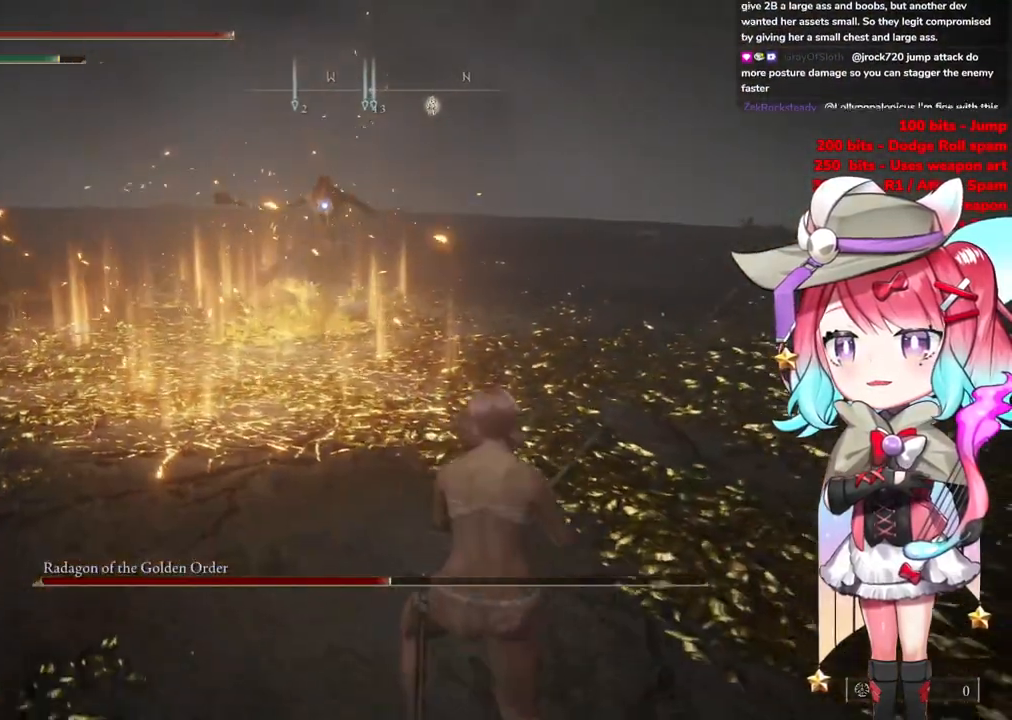
{"buttons": [], "left_stick": "down-right", "right_stick": "center", "events": []}
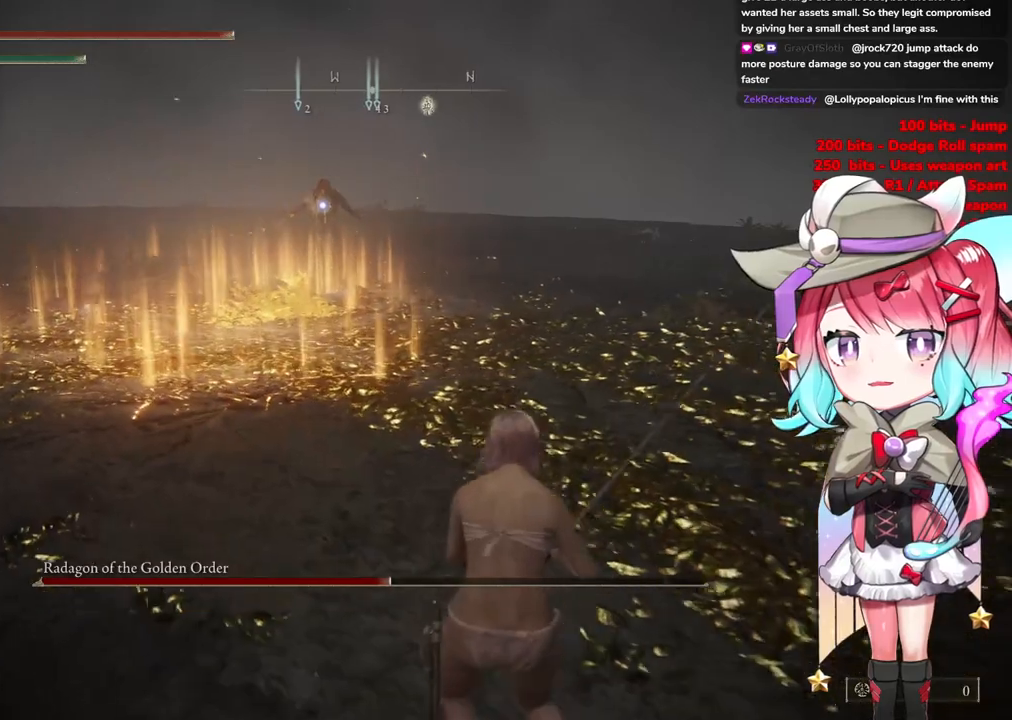
{"buttons": [], "left_stick": "down-right", "right_stick": "center", "events": []}
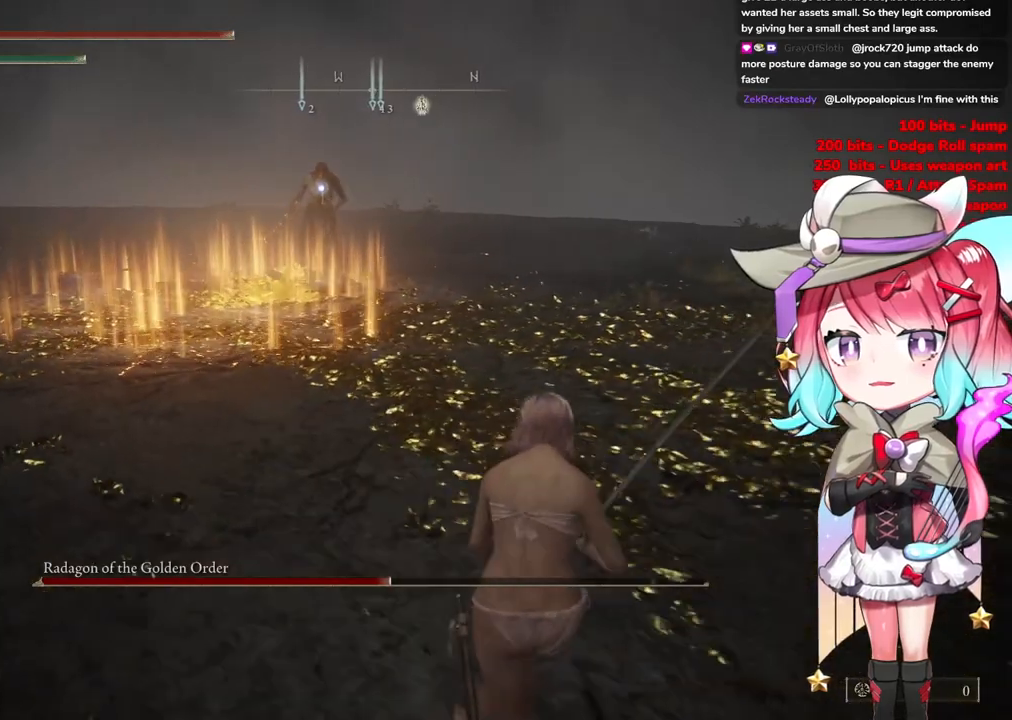
{"buttons": [], "left_stick": "down-right", "right_stick": "center", "events": []}
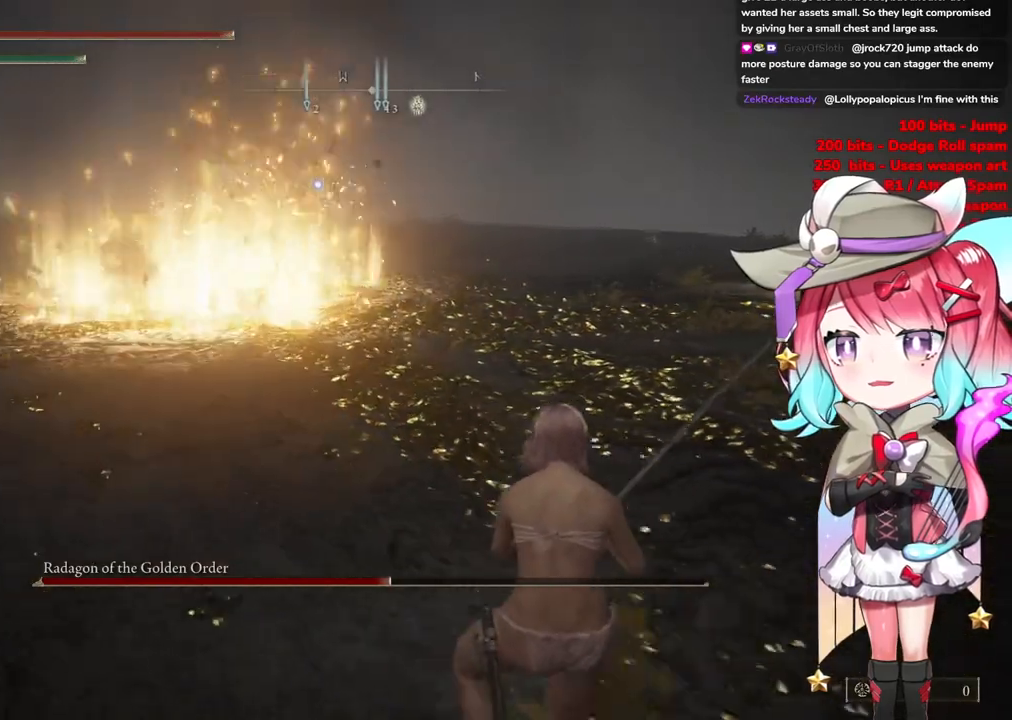
{"buttons": [], "left_stick": "down-right", "right_stick": "center", "events": []}
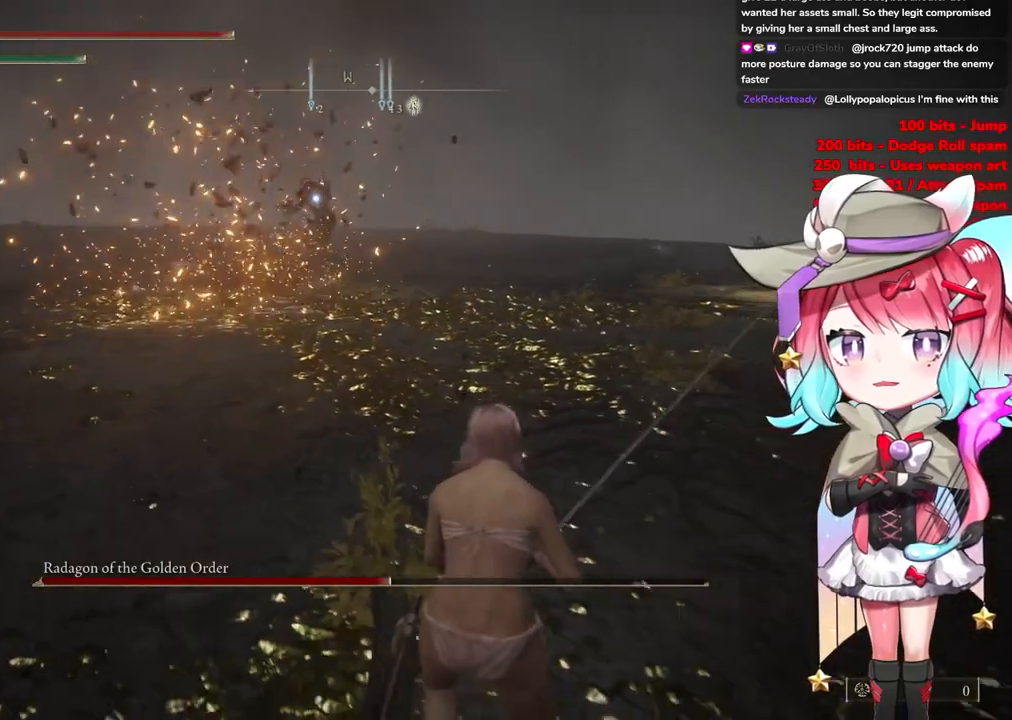
{"buttons": [], "left_stick": "down-right", "right_stick": "center", "events": []}
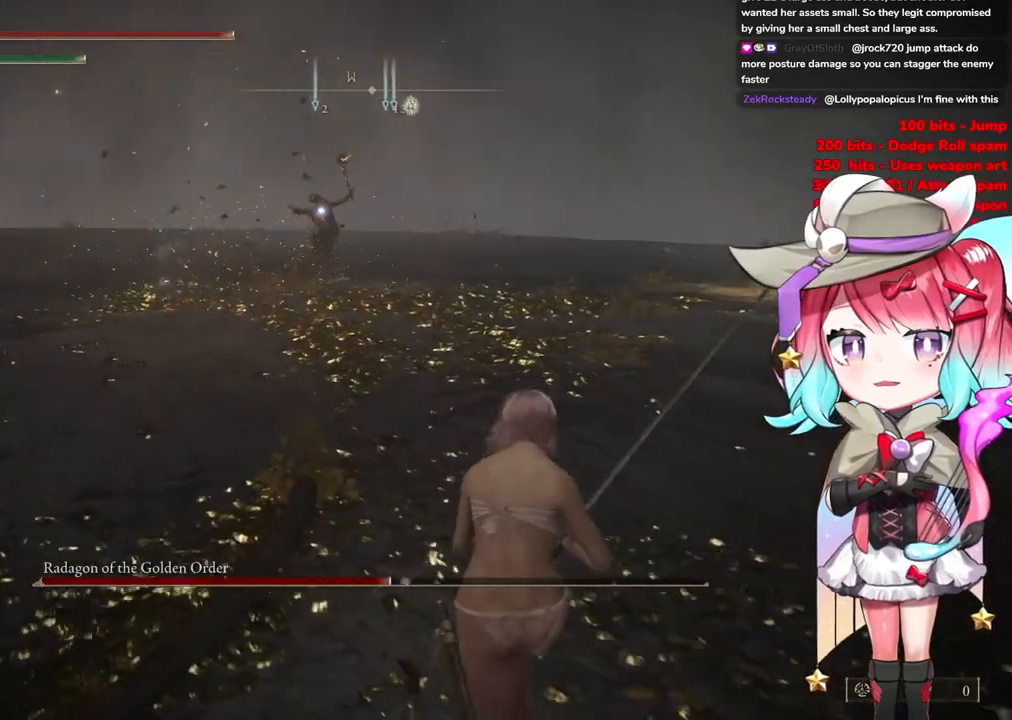
{"buttons": [], "left_stick": "down-right", "right_stick": "center", "events": []}
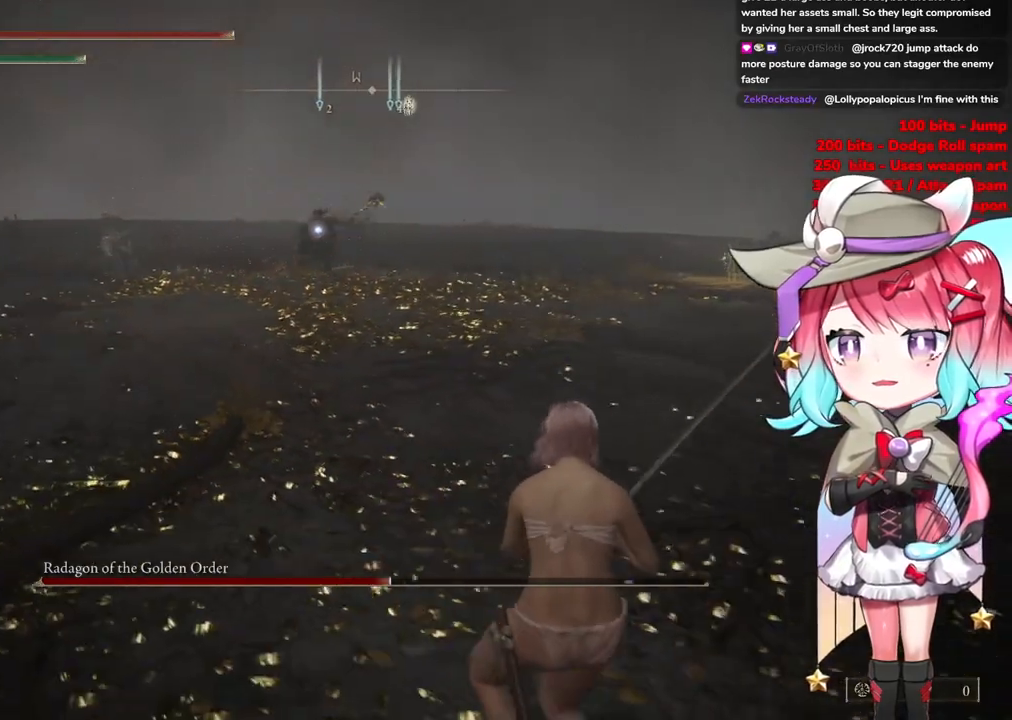
{"buttons": [], "left_stick": "down", "right_stick": "center", "events": [[400, "CIRCLE", "down"], [400, "left_stick", "down"], [484, "CIRCLE", "up"]]}
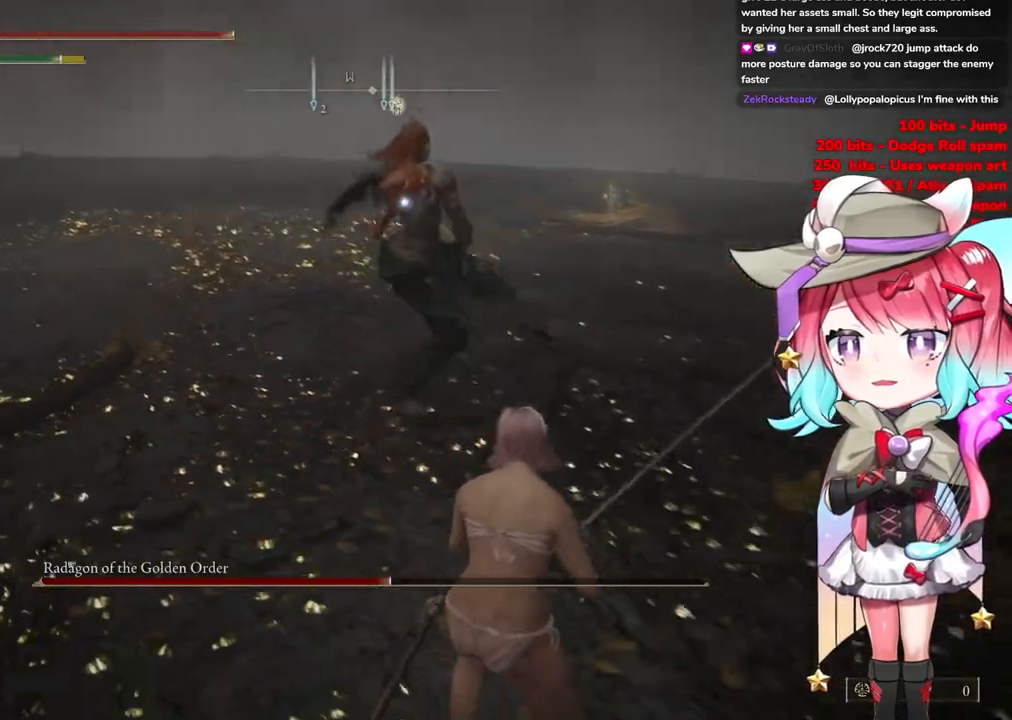
{"buttons": [], "left_stick": "down", "right_stick": "center", "events": []}
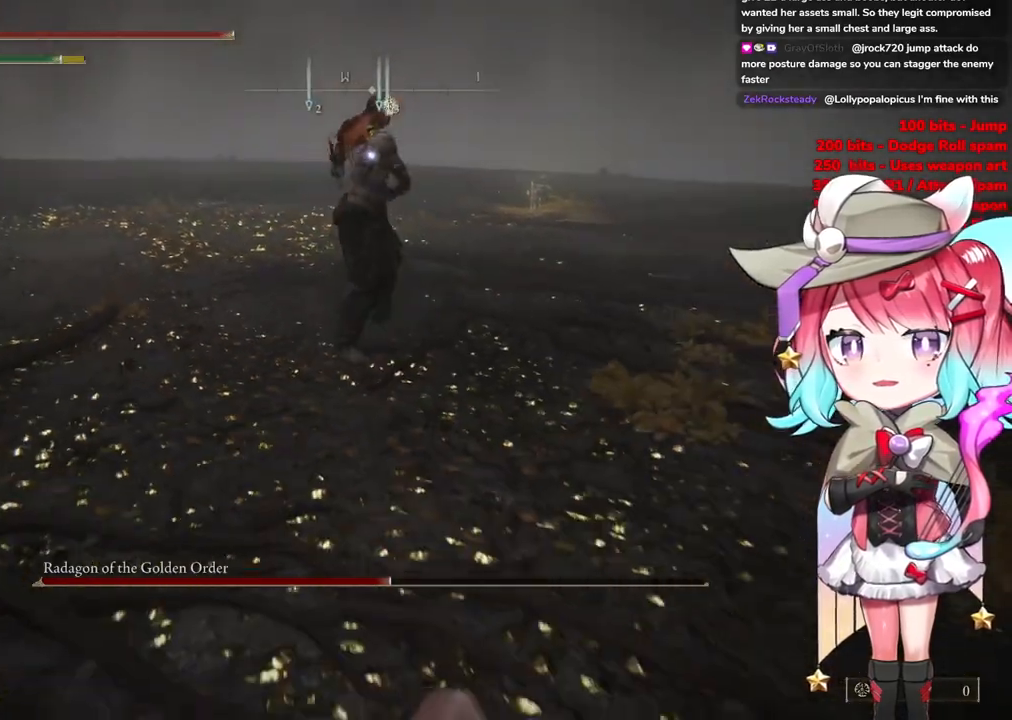
{"buttons": [], "left_stick": "down", "right_stick": "center", "events": [[234, "CIRCLE", "down"], [317, "CIRCLE", "up"]]}
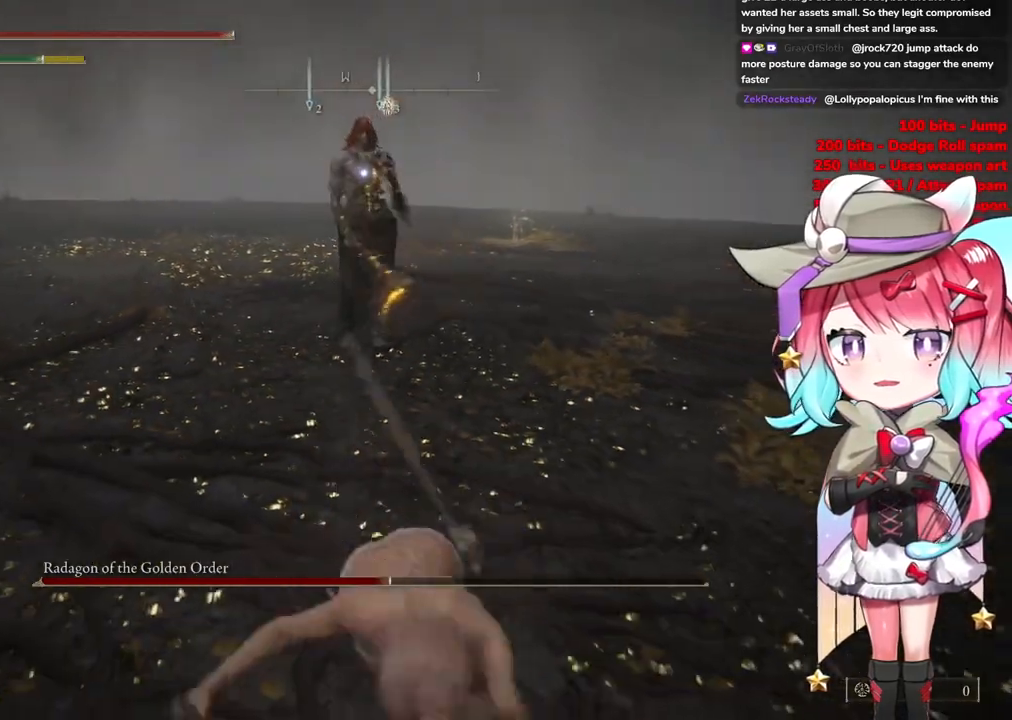
{"buttons": [], "left_stick": "down", "right_stick": "center", "events": []}
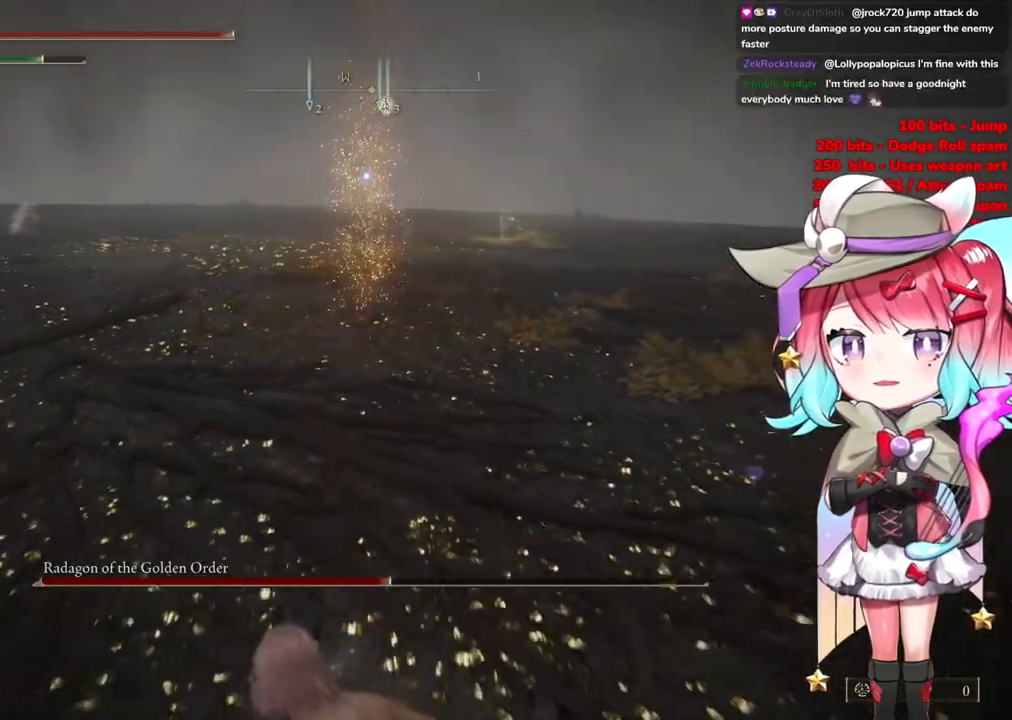
{"buttons": [], "left_stick": "down", "right_stick": "center", "events": []}
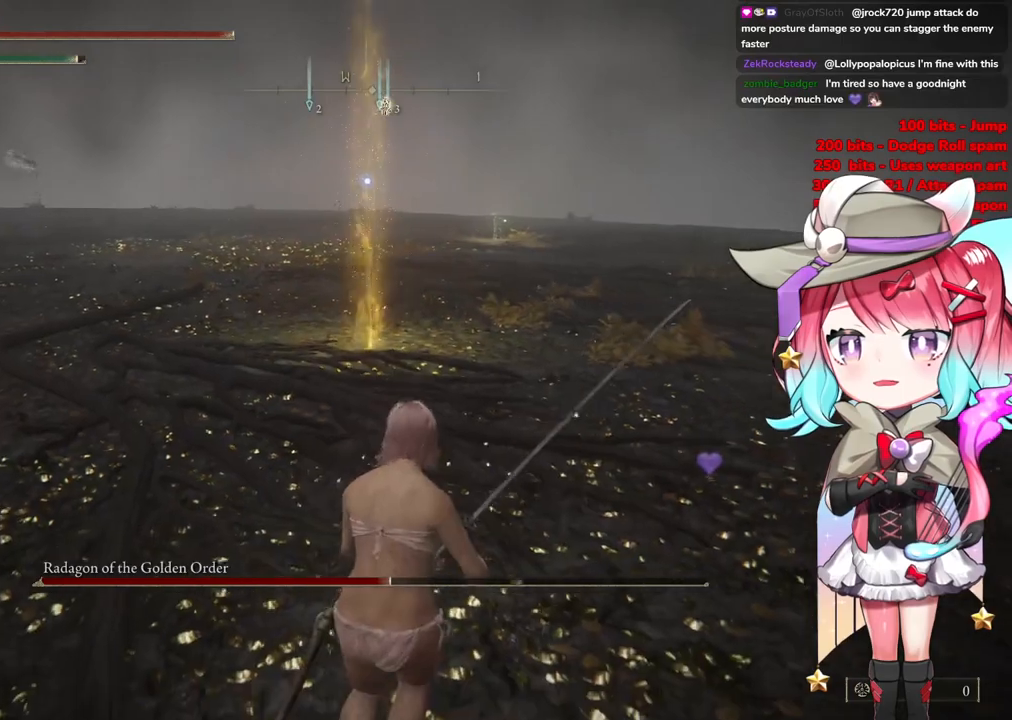
{"buttons": [], "left_stick": "down", "right_stick": "center", "events": []}